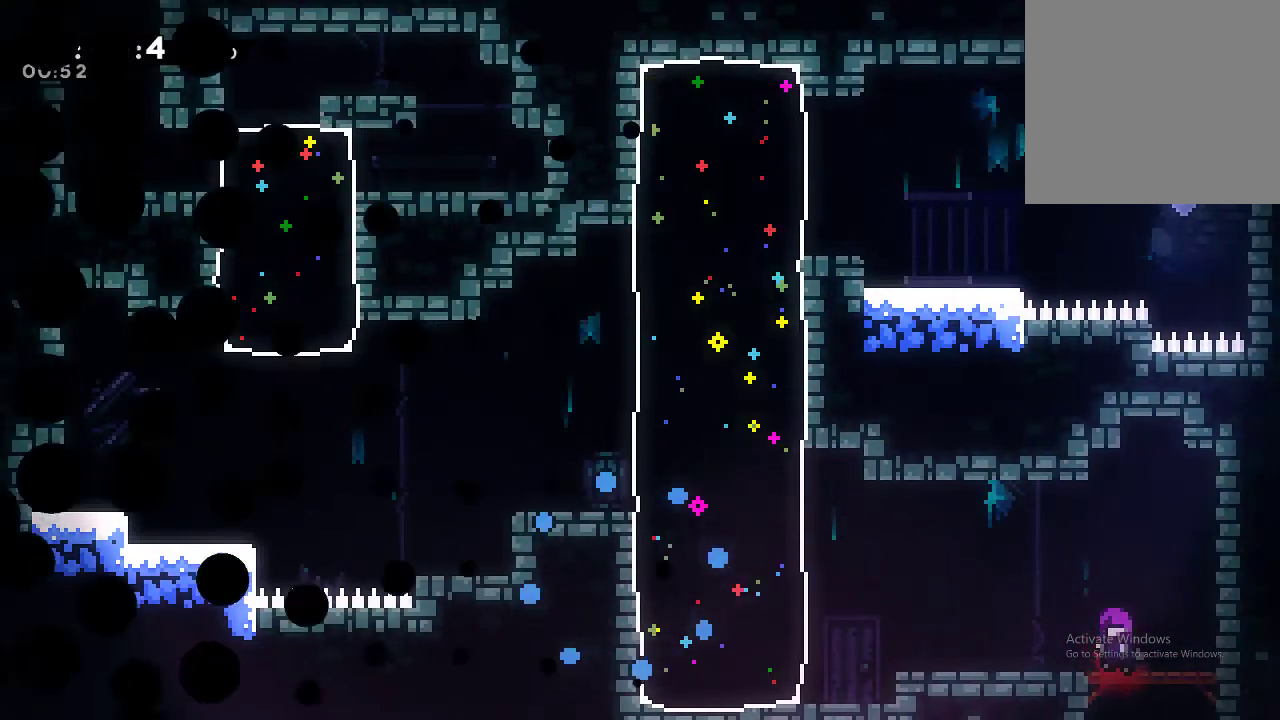
Gameplay with a controller (Xbox layout); each line is a JSON object with the inputs held at the frame after it. "events" lists button and stick changes between this image and that frame as [ms after this image, input, new state], when the widget could be followed in between. Not read: L3 R3 right_stick.
{"buttons": ["R2"], "left_stick": "center", "events": [[366, "left_stick", "left"], [466, "left_stick", "center"]]}
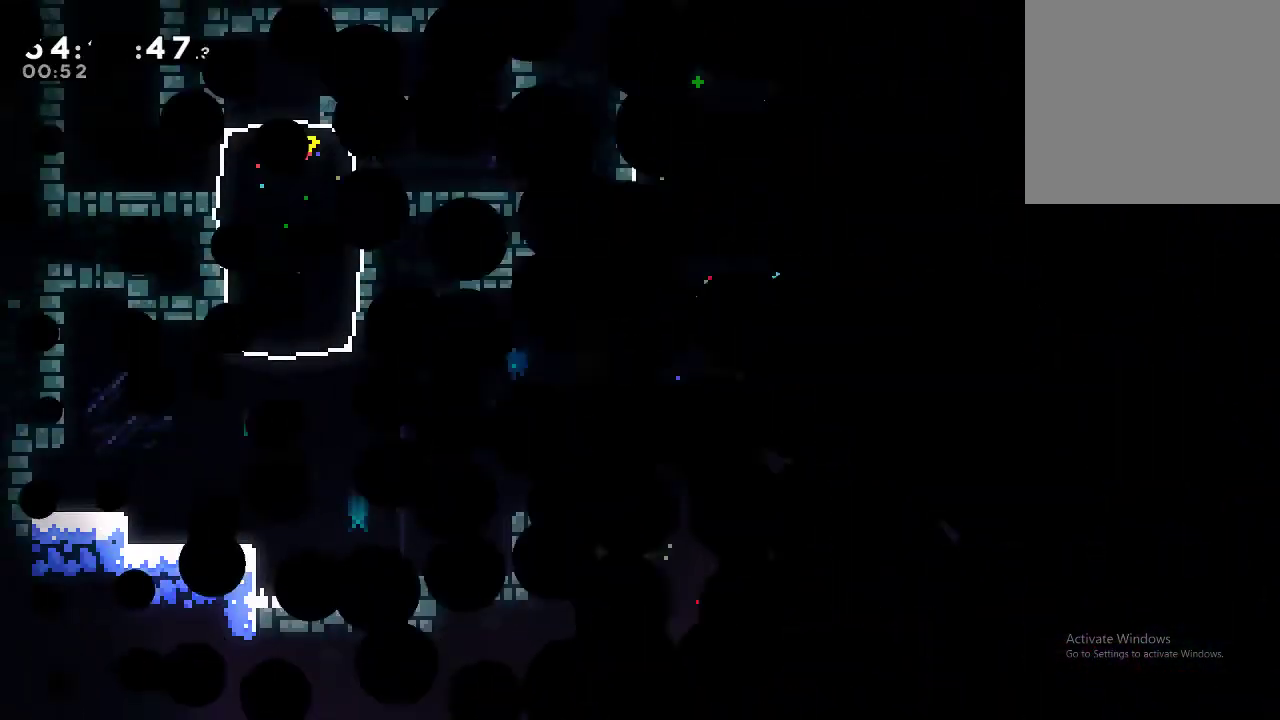
{"buttons": ["R2"], "left_stick": "center", "events": []}
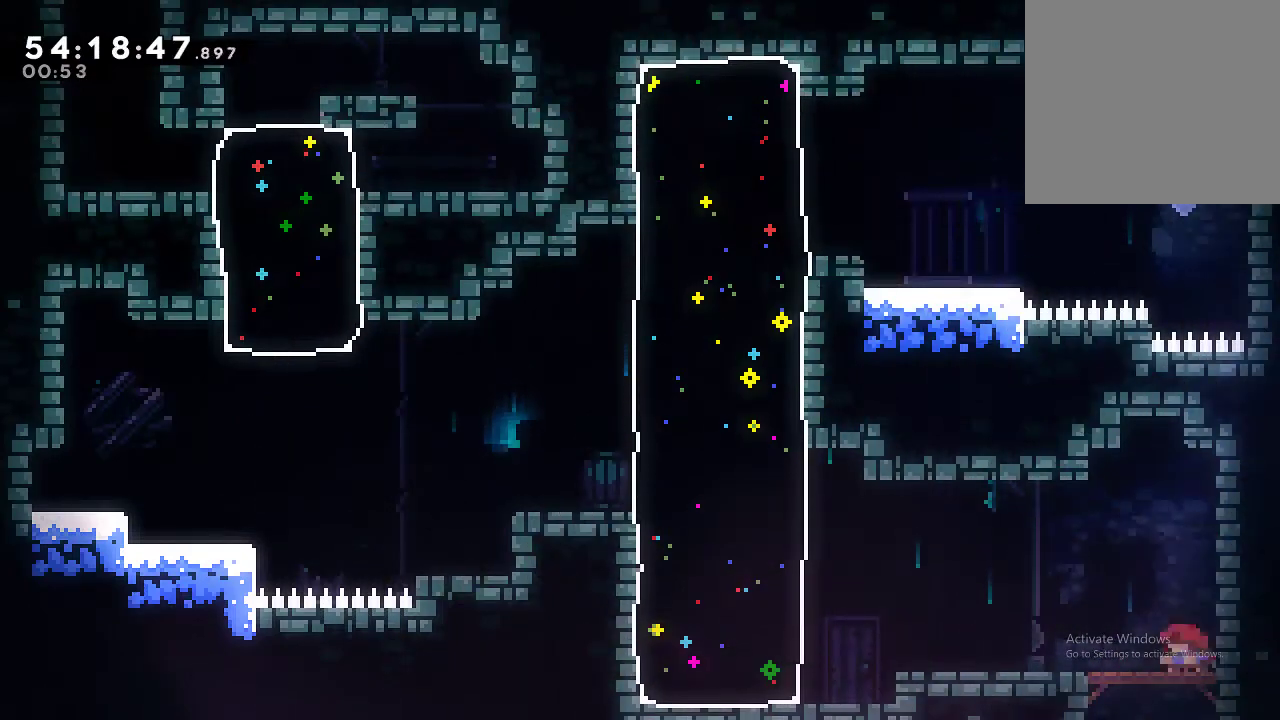
{"buttons": ["X", "R2"], "left_stick": "up-left", "events": [[33, "X", "down"], [66, "left_stick", "left"], [133, "X", "up"], [233, "A", "down"], [400, "A", "up"], [433, "left_stick", "up-left"], [500, "X", "down"]]}
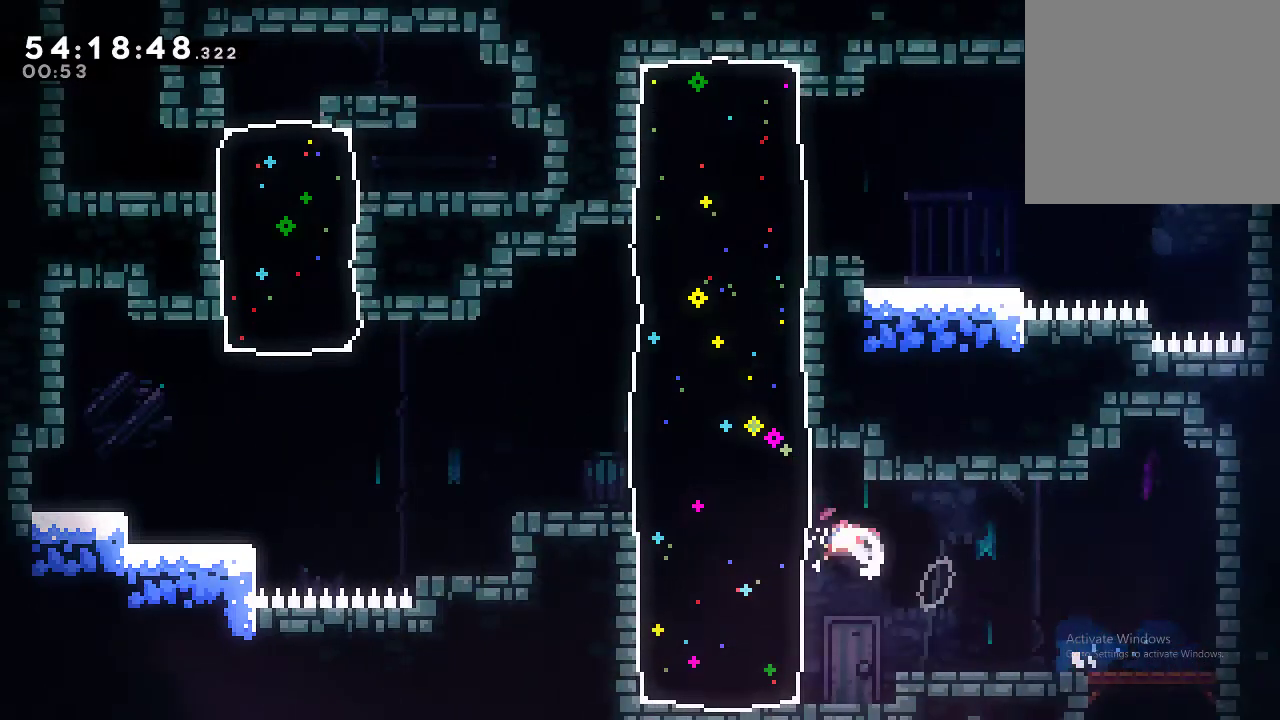
{"buttons": [], "left_stick": "center", "events": [[100, "X", "up"], [333, "R2", "up"], [466, "left_stick", "center"]]}
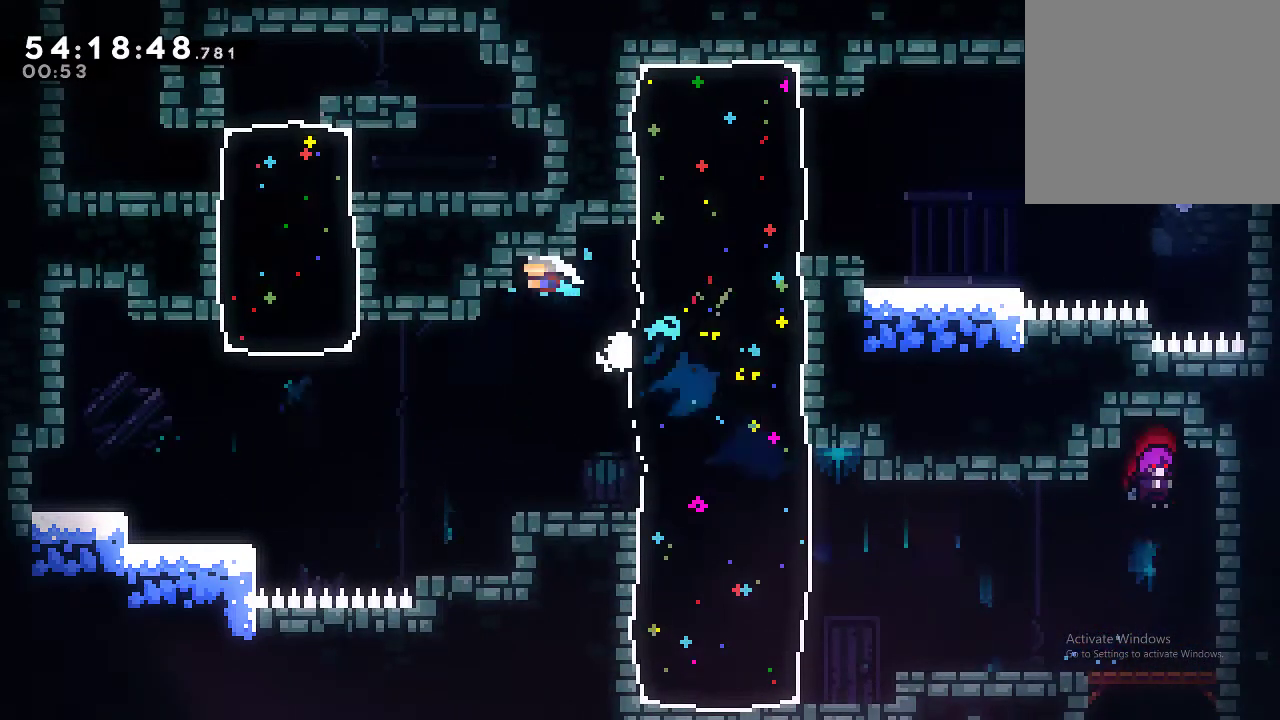
{"buttons": [], "left_stick": "left", "events": [[333, "left_stick", "left"]]}
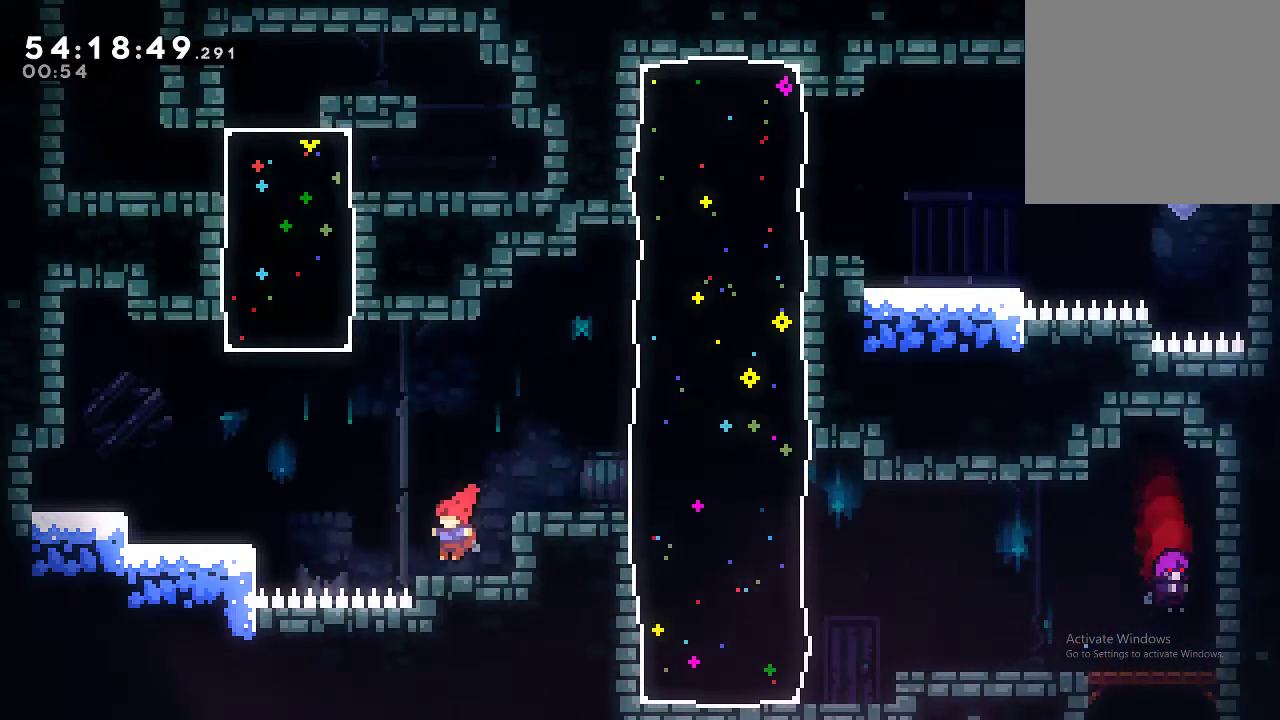
{"buttons": ["X", "R2"], "left_stick": "up", "events": [[100, "A", "down"], [333, "A", "up"], [366, "R2", "down"], [400, "X", "down"], [400, "left_stick", "up"]]}
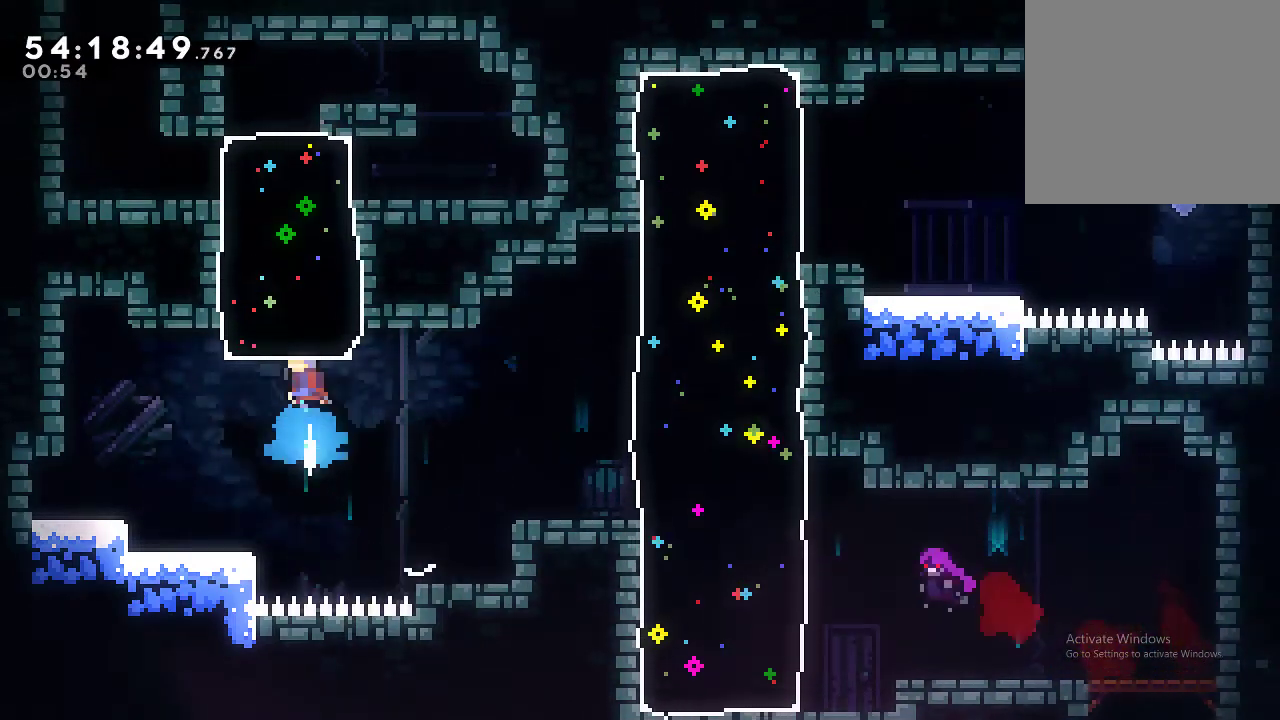
{"buttons": ["R2"], "left_stick": "down-left", "events": [[33, "X", "up"], [33, "left_stick", "center"], [166, "R2", "up"], [400, "R2", "down"], [400, "X", "down"], [400, "left_stick", "down-left"], [466, "X", "up"]]}
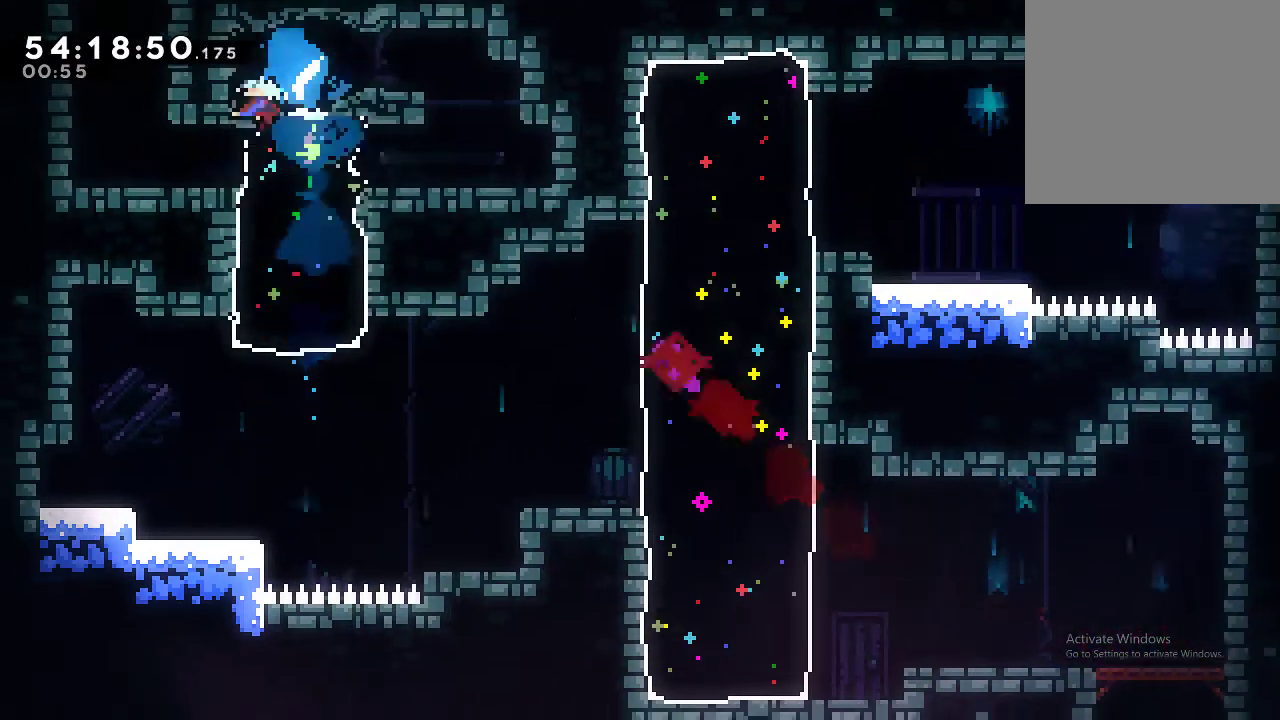
{"buttons": ["R2"], "left_stick": "center", "events": [[133, "A", "down"], [166, "left_stick", "up"], [200, "A", "up"], [266, "X", "down"], [400, "X", "up"], [466, "left_stick", "center"]]}
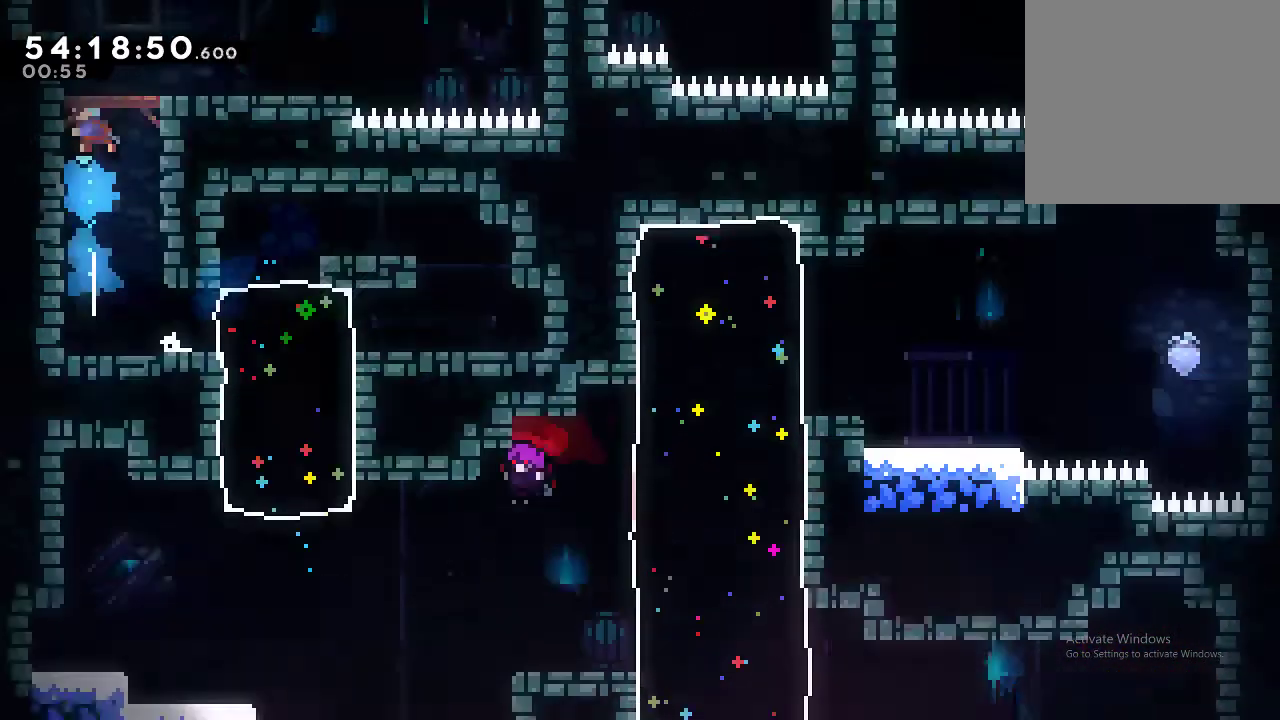
{"buttons": [], "left_stick": "center", "events": [[166, "R2", "up"]]}
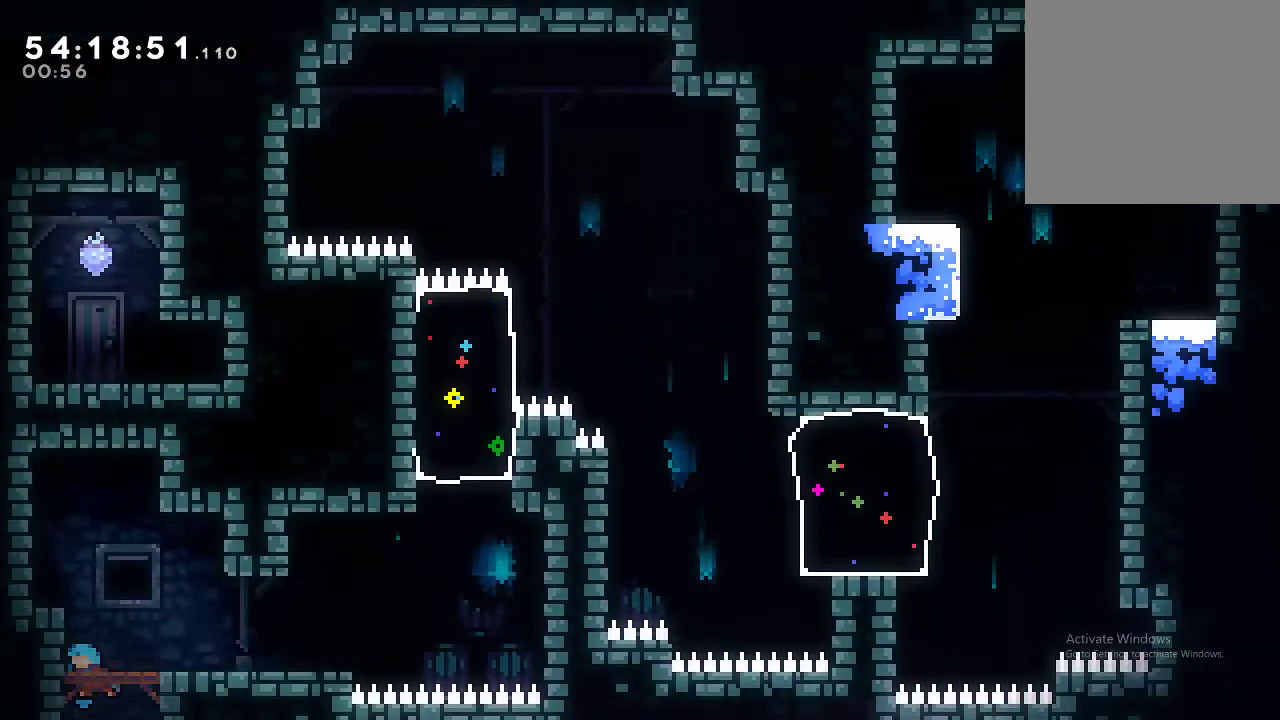
{"buttons": ["R2"], "left_stick": "down-right", "events": [[266, "R2", "down"], [300, "left_stick", "down-right"], [333, "X", "down"], [400, "X", "up"]]}
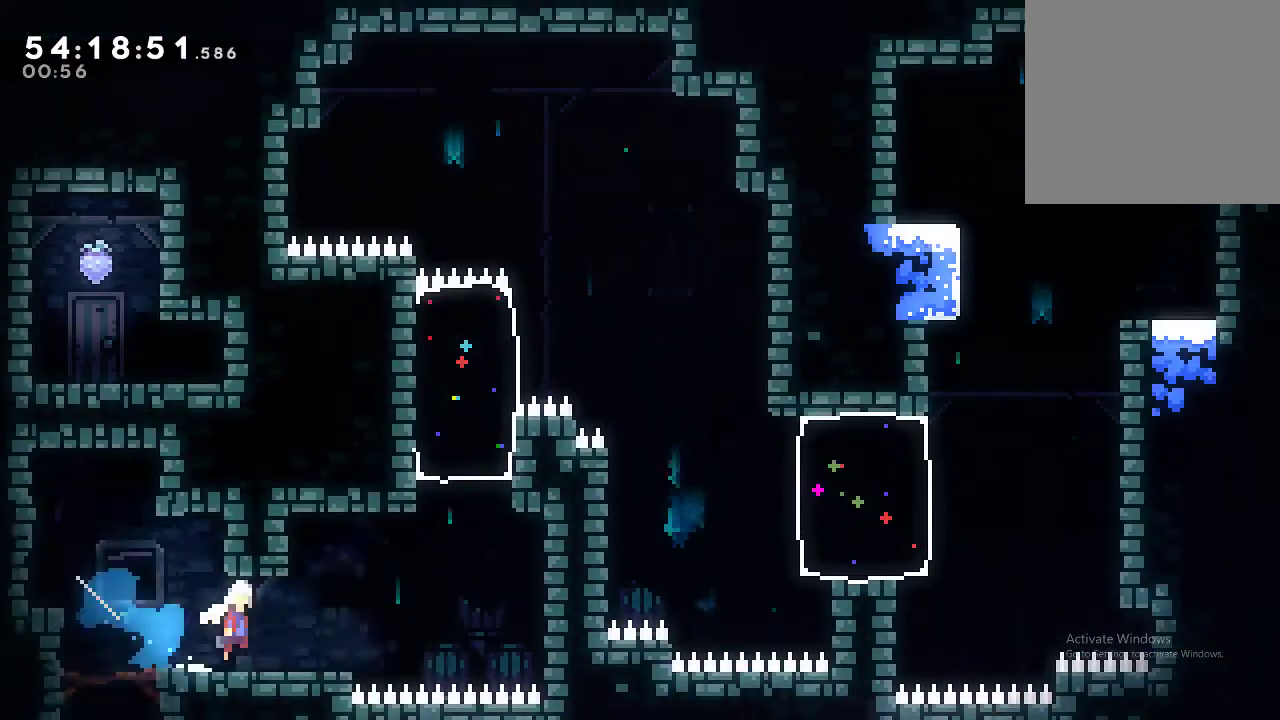
{"buttons": [], "left_stick": "center", "events": [[33, "A", "down"], [200, "A", "up"], [266, "X", "down"], [266, "left_stick", "up-right"], [400, "X", "up"], [433, "left_stick", "center"], [466, "R2", "up"]]}
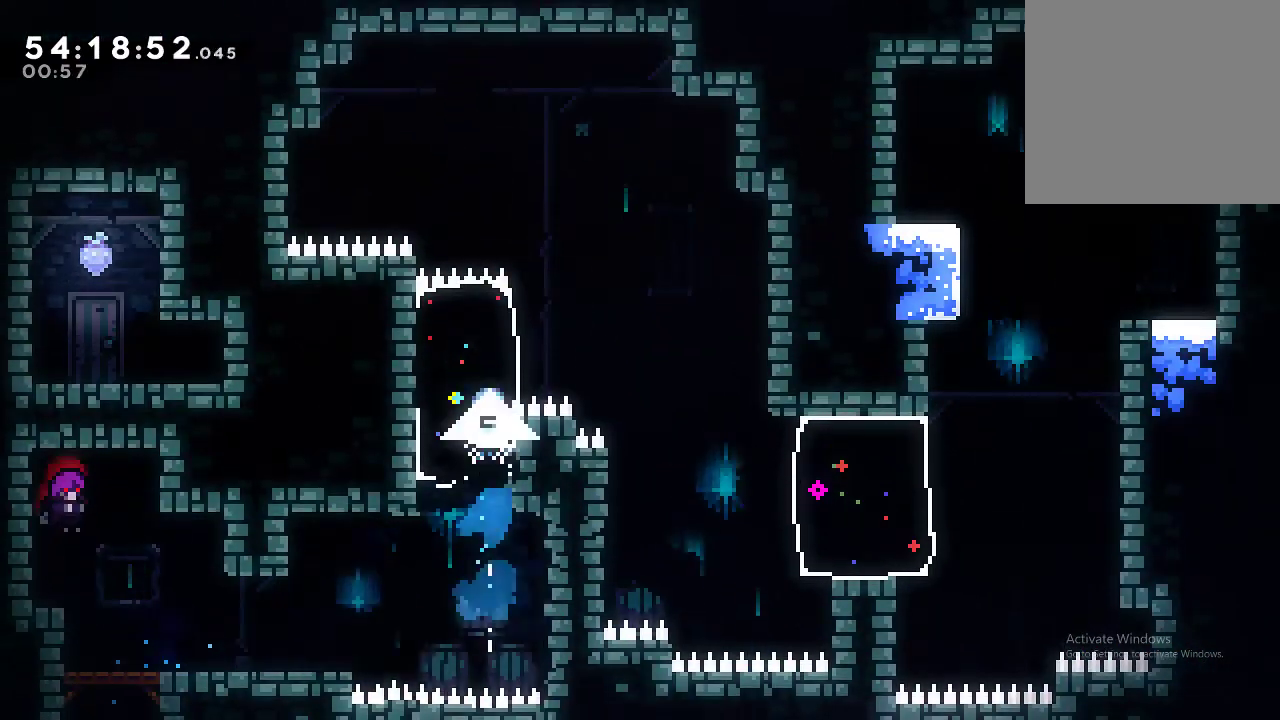
{"buttons": [], "left_stick": "right", "events": [[33, "left_stick", "right"]]}
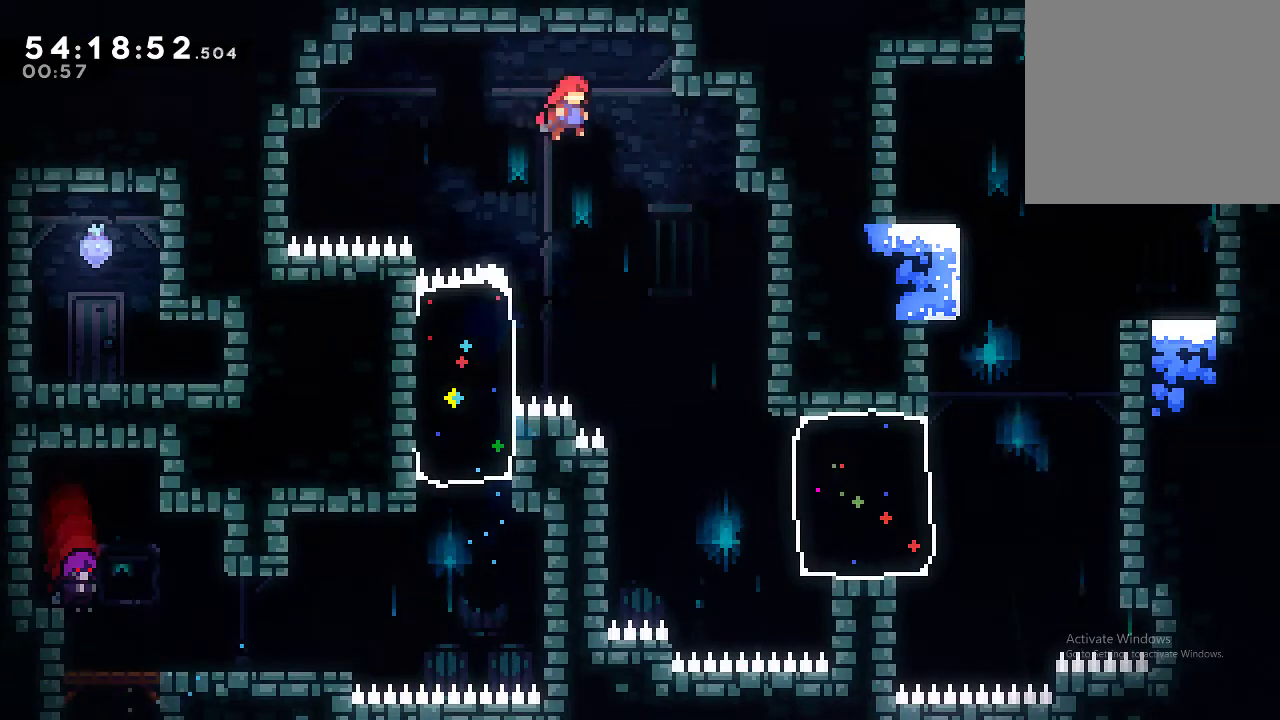
{"buttons": [], "left_stick": "center", "events": [[400, "left_stick", "center"]]}
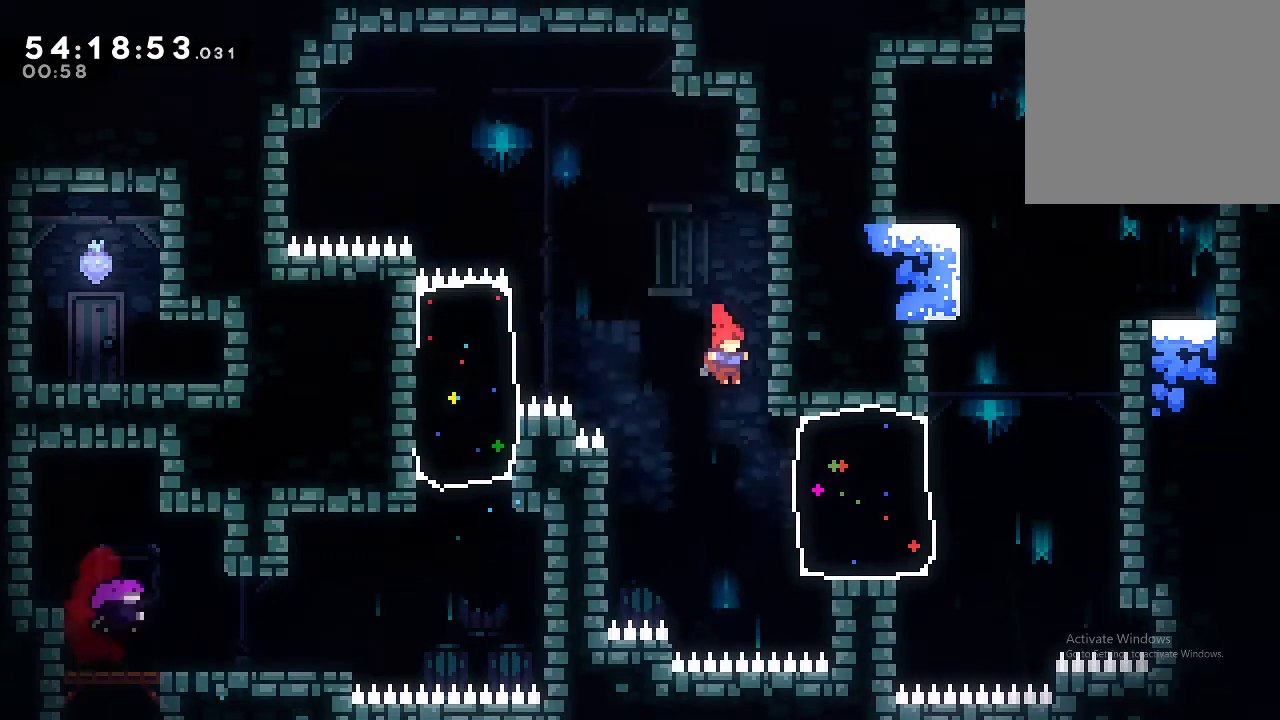
{"buttons": ["R2"], "left_stick": "up-right", "events": [[133, "left_stick", "down-right"], [166, "R2", "down"], [200, "X", "down"], [233, "left_stick", "right"], [300, "X", "up"], [400, "left_stick", "up-right"]]}
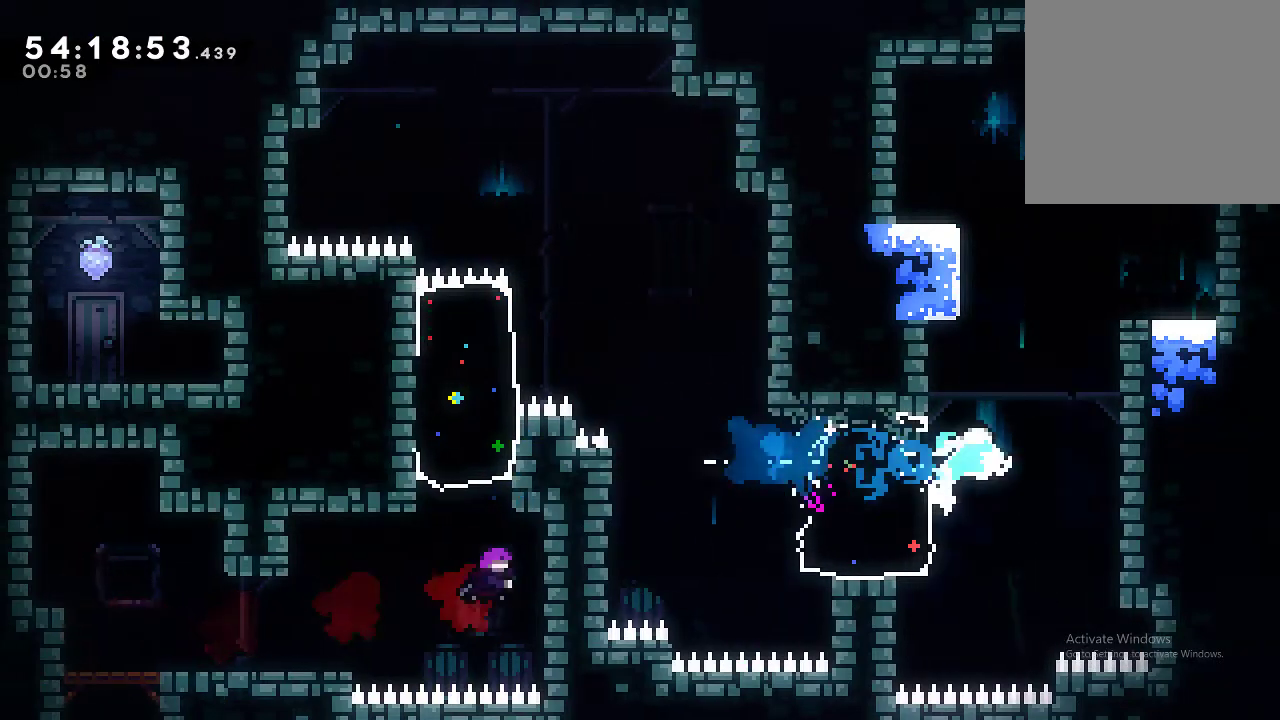
{"buttons": ["A", "R2"], "left_stick": "right", "events": [[66, "X", "down"], [200, "X", "up"], [200, "left_stick", "up"], [300, "A", "down"], [333, "left_stick", "center"], [400, "left_stick", "up-right"], [466, "left_stick", "right"]]}
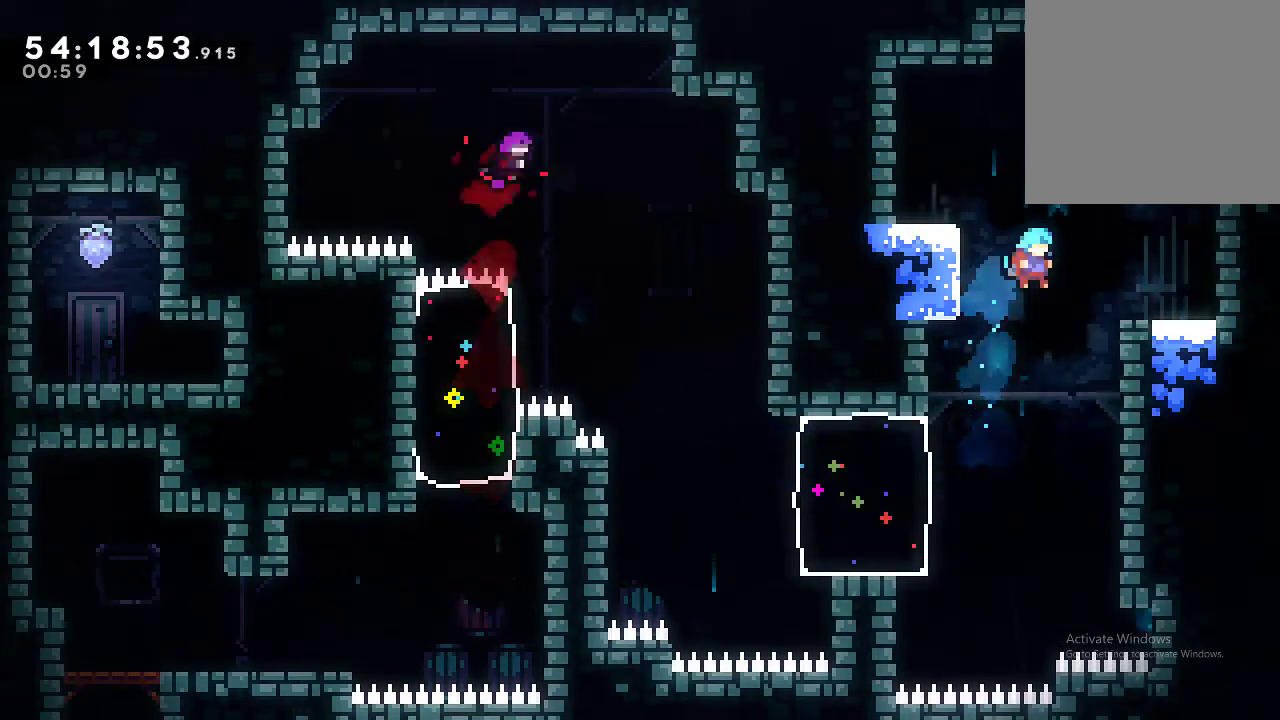
{"buttons": ["R2"], "left_stick": "center", "events": [[100, "A", "up"], [266, "left_stick", "center"], [300, "A", "down"], [400, "left_stick", "right"], [466, "A", "up"], [500, "left_stick", "center"]]}
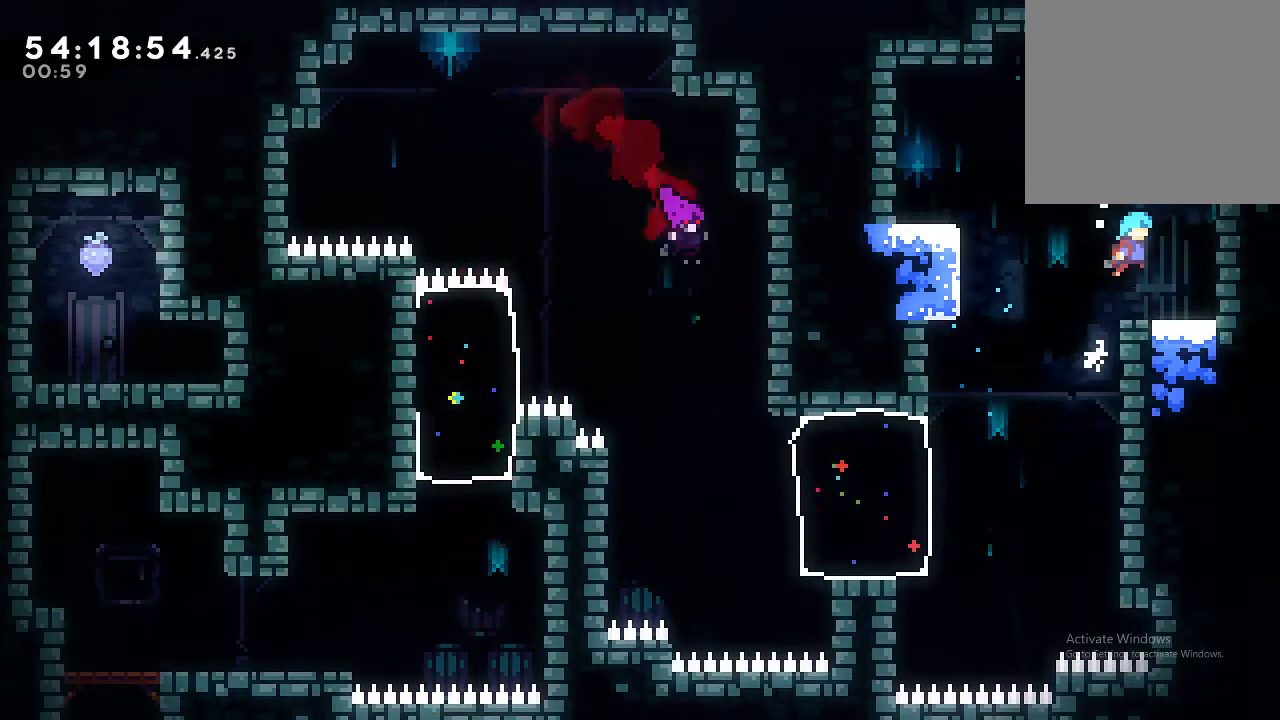
{"buttons": ["X", "R2"], "left_stick": "up", "events": [[166, "A", "down"], [300, "A", "up"], [300, "X", "down"], [300, "left_stick", "up"]]}
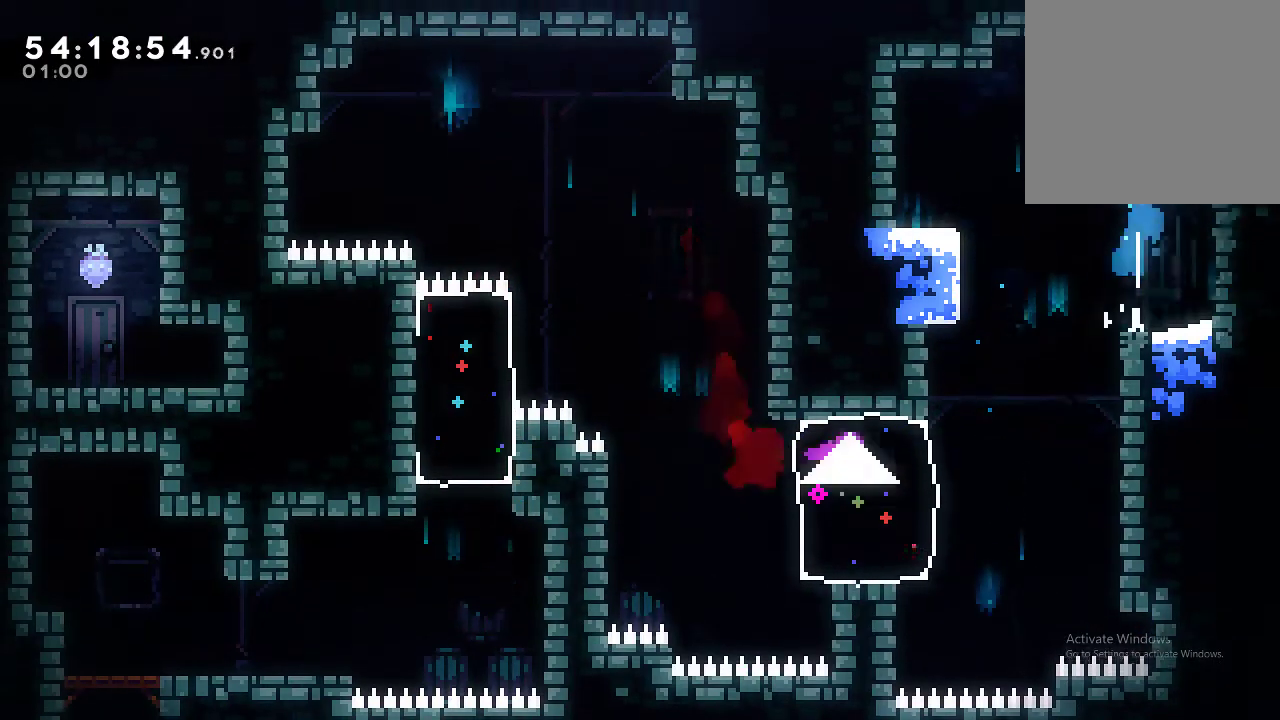
{"buttons": ["A", "R2"], "left_stick": "center", "events": [[66, "left_stick", "center"], [133, "X", "up"], [133, "left_stick", "right"], [266, "A", "down"], [333, "left_stick", "center"]]}
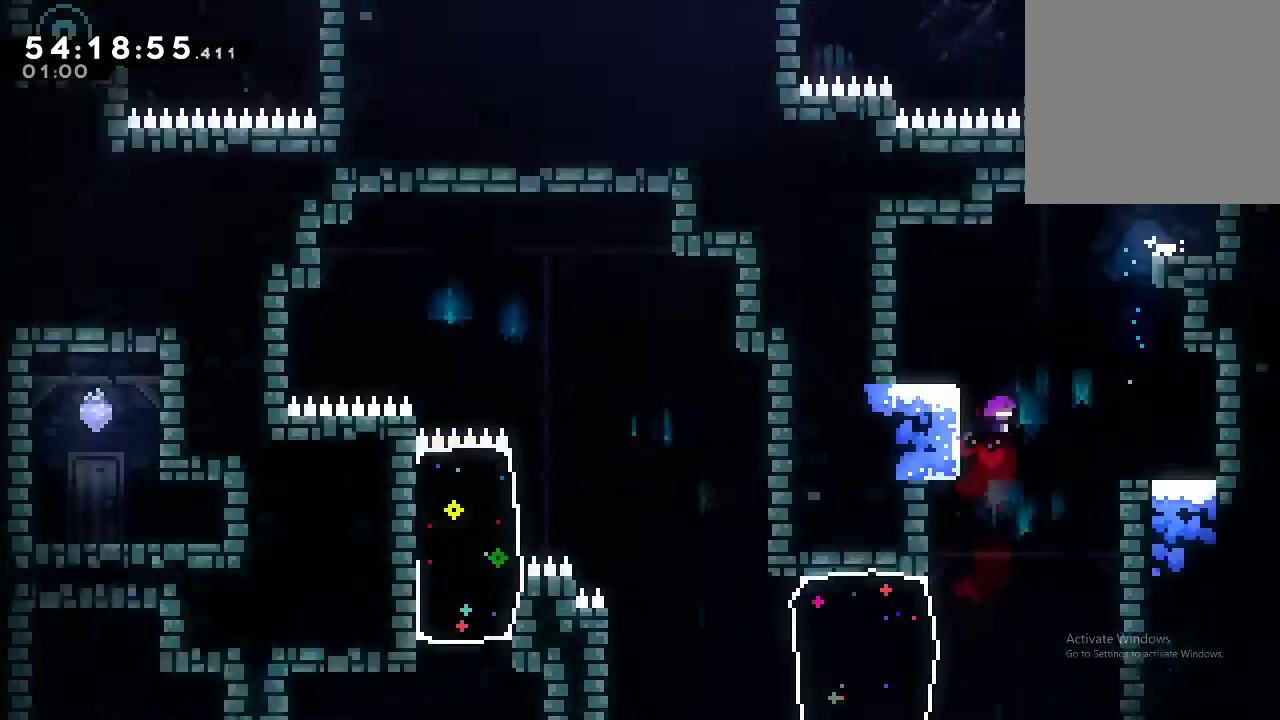
{"buttons": ["R2"], "left_stick": "center", "events": [[500, "A", "up"]]}
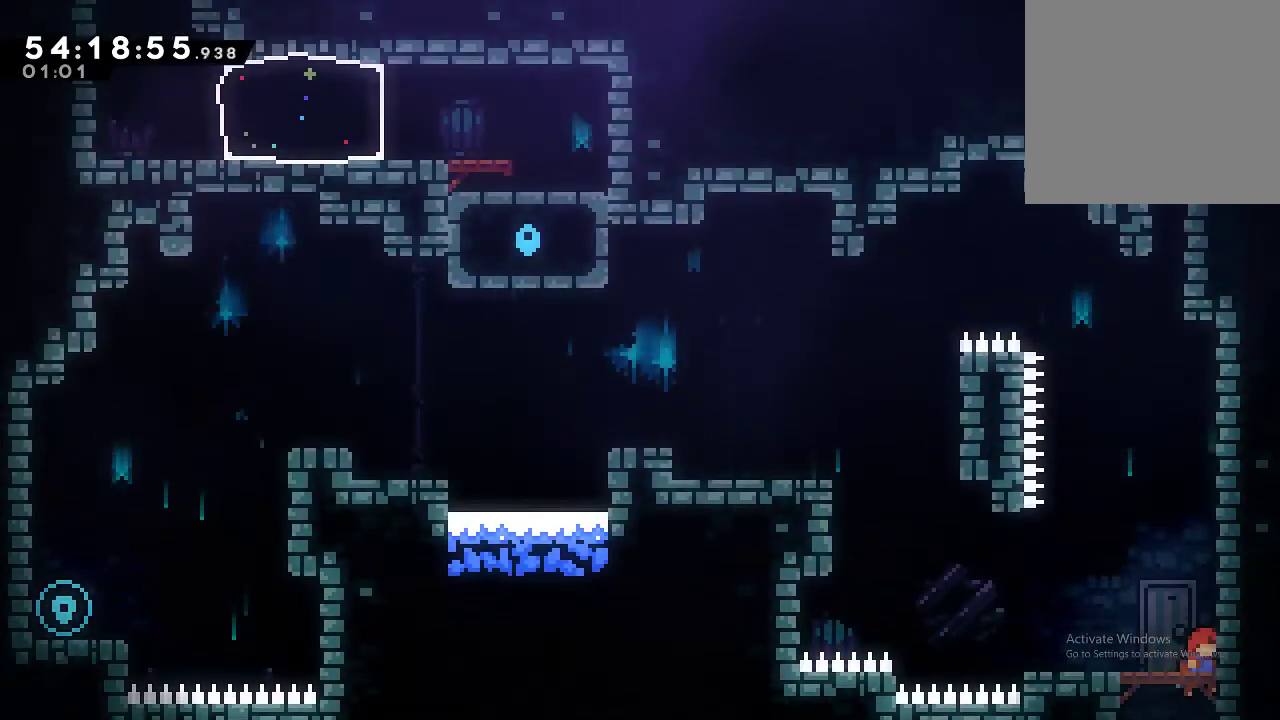
{"buttons": ["R2"], "left_stick": "center", "events": [[66, "R2", "up"], [333, "left_stick", "down"], [366, "R2", "down"], [366, "X", "down"], [466, "X", "up"], [466, "left_stick", "center"]]}
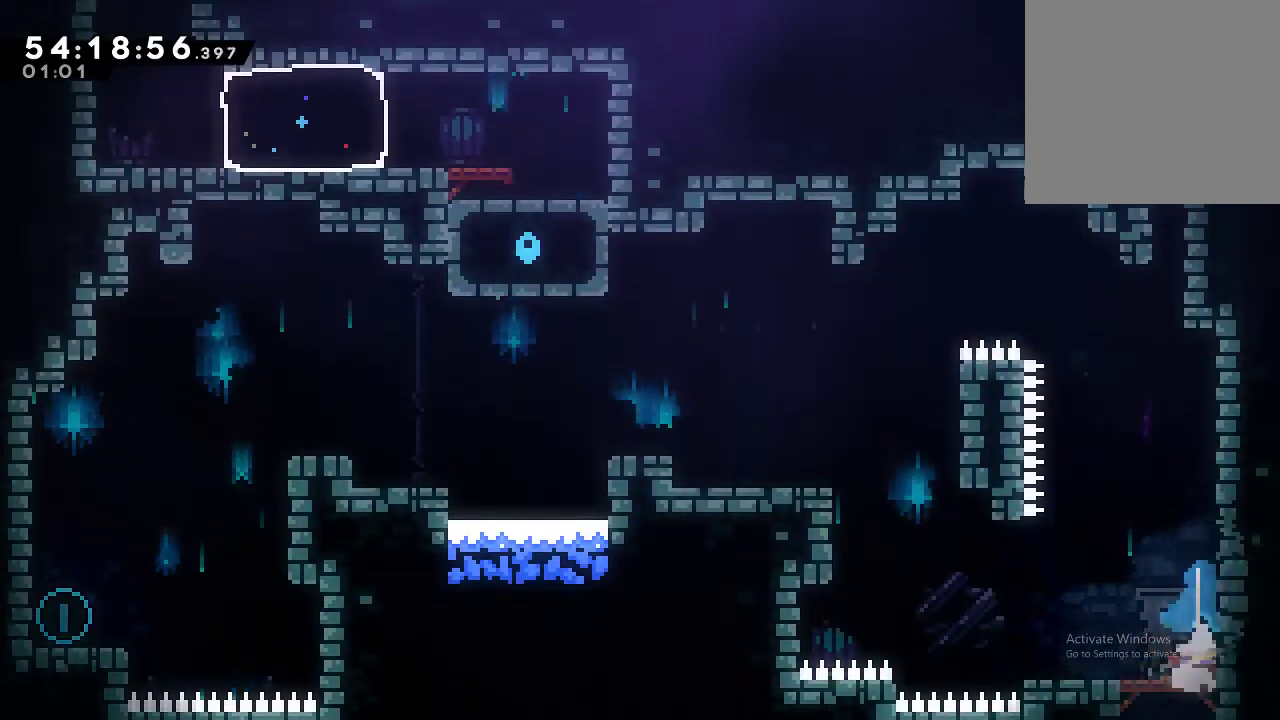
{"buttons": ["A", "R2"], "left_stick": "left", "events": [[66, "R2", "up"], [100, "left_stick", "left"], [133, "R2", "down"], [133, "X", "down"], [200, "X", "up"], [266, "A", "down"]]}
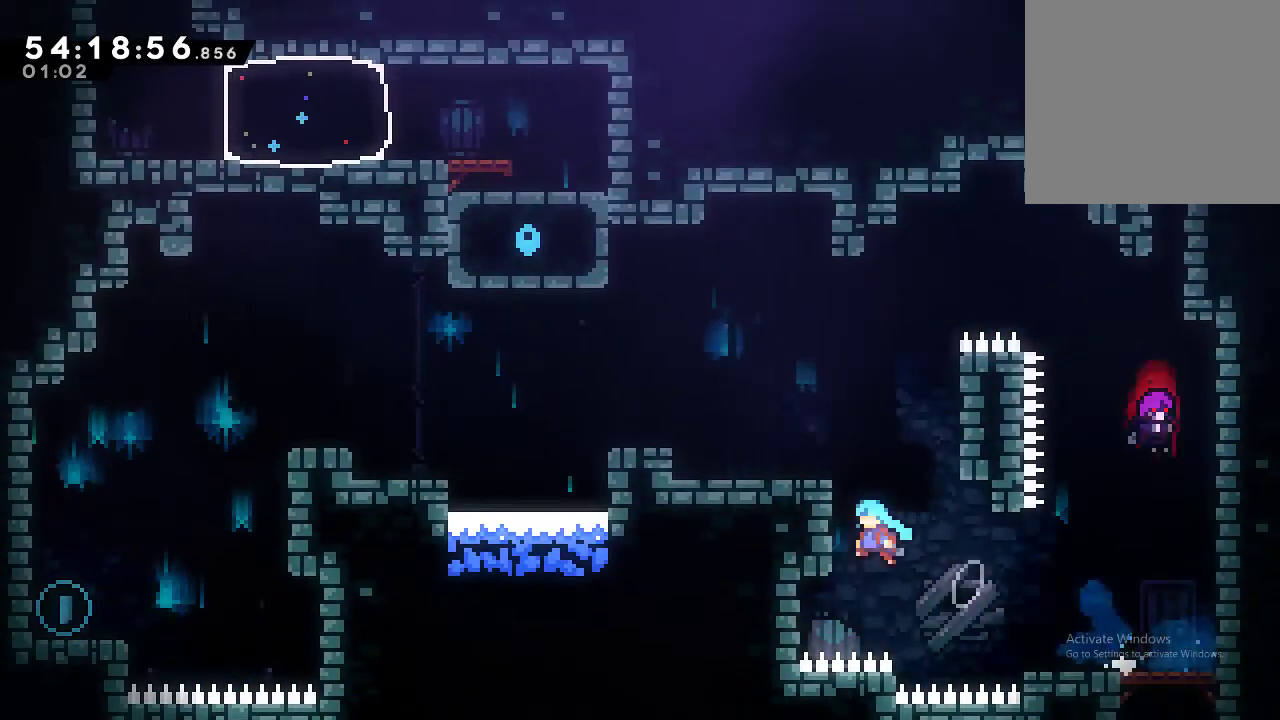
{"buttons": ["R2"], "left_stick": "left", "events": [[266, "A", "up"]]}
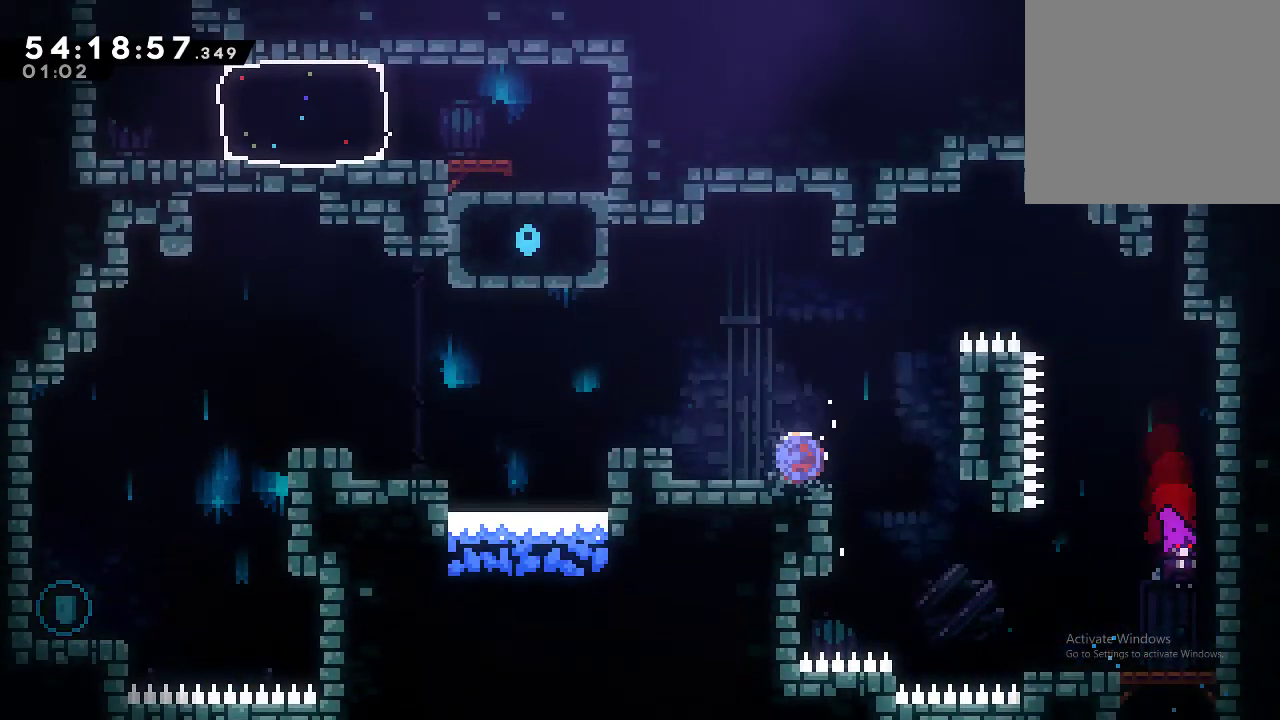
{"buttons": ["A", "R2"], "left_stick": "left", "events": [[33, "X", "down"], [100, "X", "up"], [166, "A", "down"]]}
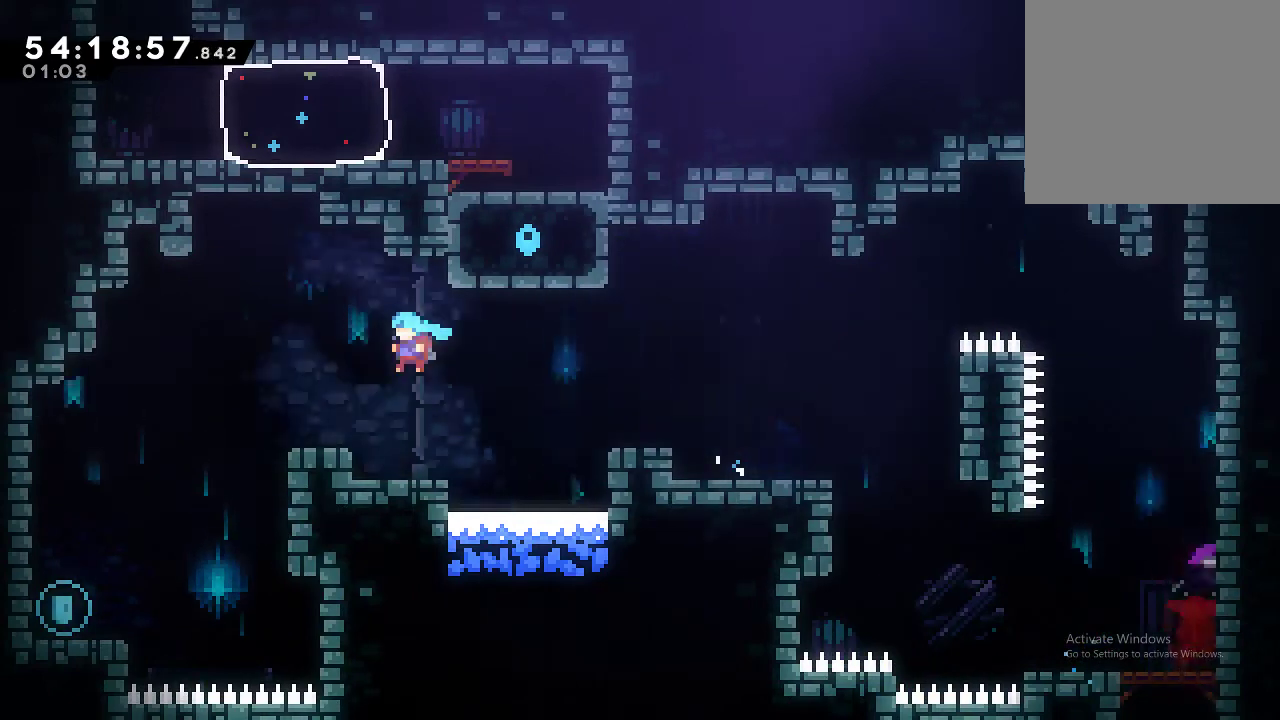
{"buttons": [], "left_stick": "left", "events": [[66, "A", "up"], [200, "A", "down"], [266, "A", "up"], [433, "R2", "up"]]}
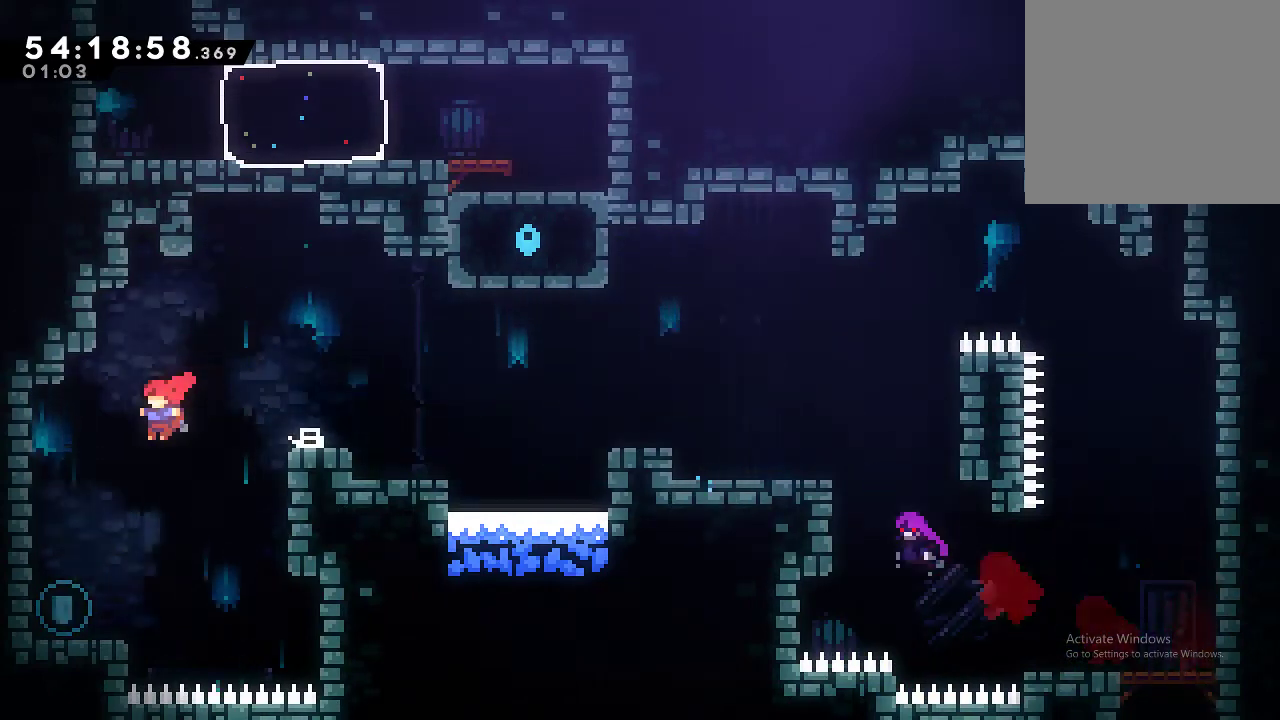
{"buttons": [], "left_stick": "left", "events": [[300, "A", "down"], [433, "A", "up"]]}
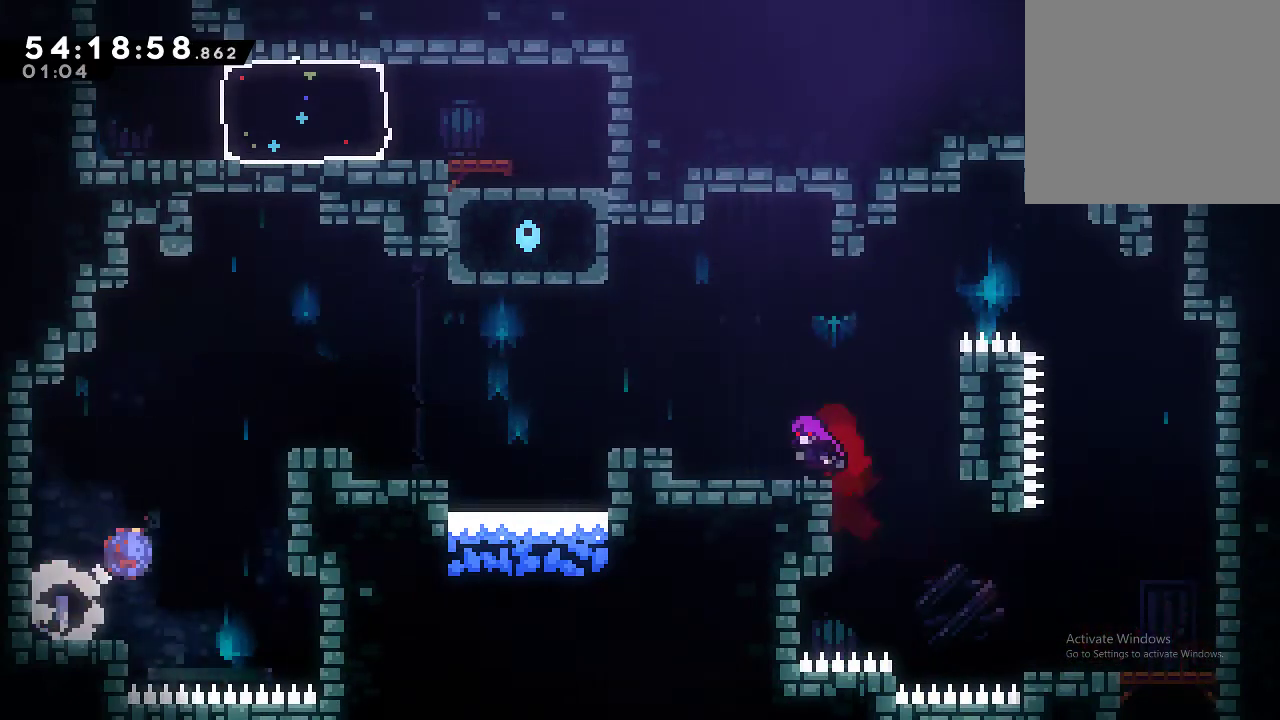
{"buttons": [], "left_stick": "center", "events": [[33, "R2", "down"], [100, "left_stick", "up"], [166, "A", "down"], [233, "left_stick", "up-left"], [333, "A", "up"], [433, "left_stick", "center"], [466, "R2", "up"]]}
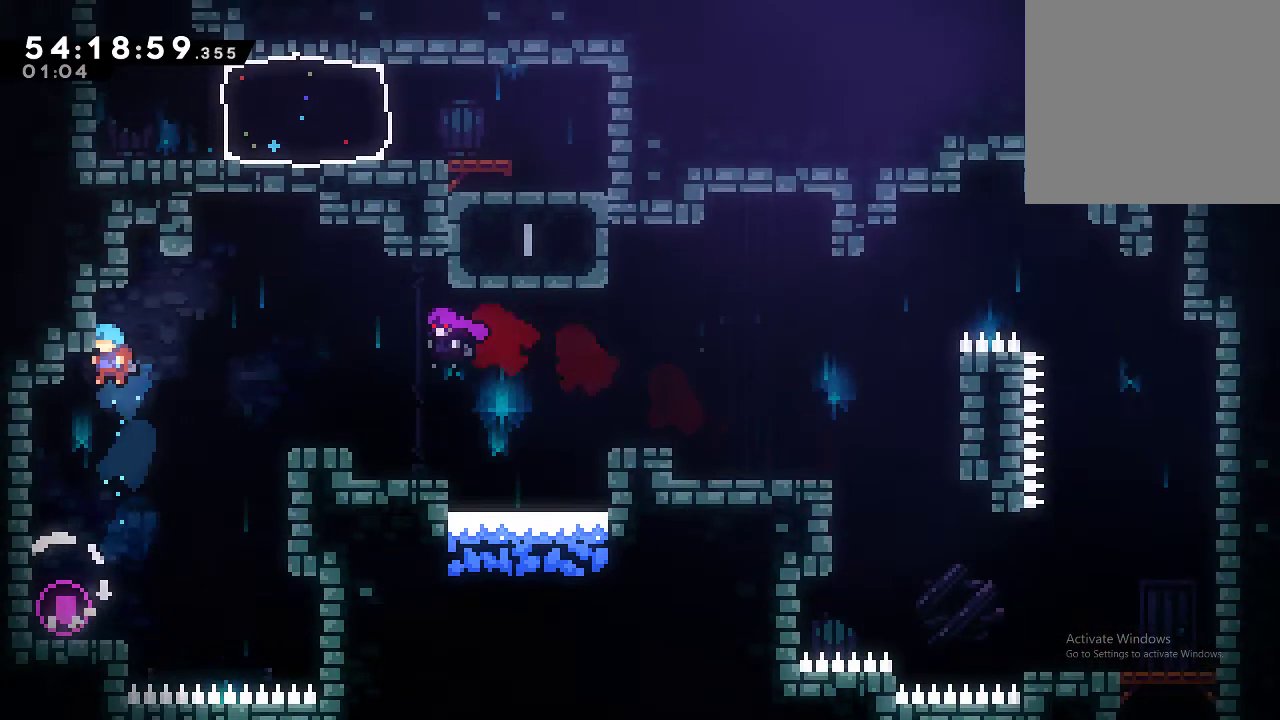
{"buttons": ["R2"], "left_stick": "up-left", "events": [[166, "left_stick", "left"], [400, "R2", "down"], [433, "A", "down"], [433, "left_stick", "up-left"], [500, "A", "up"]]}
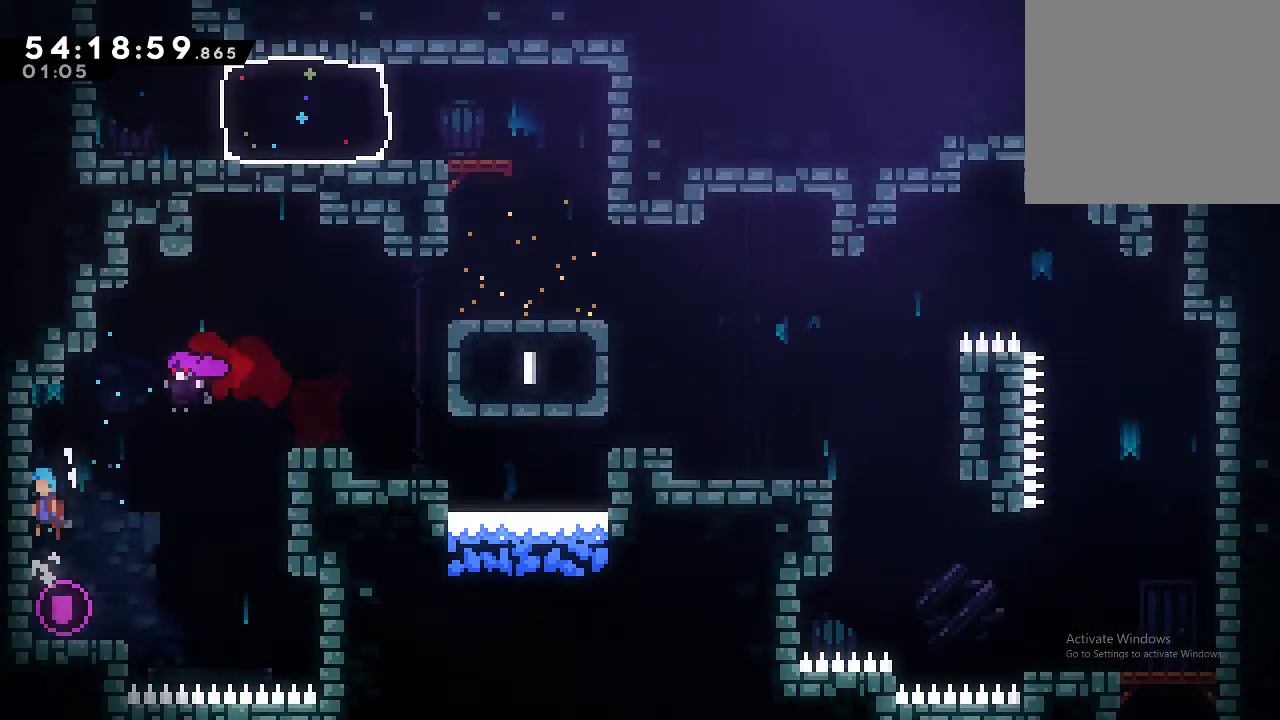
{"buttons": ["A", "R2"], "left_stick": "right", "events": [[66, "left_stick", "up"], [100, "X", "down"], [166, "X", "up"], [233, "A", "down"], [233, "left_stick", "up-right"], [333, "left_stick", "right"]]}
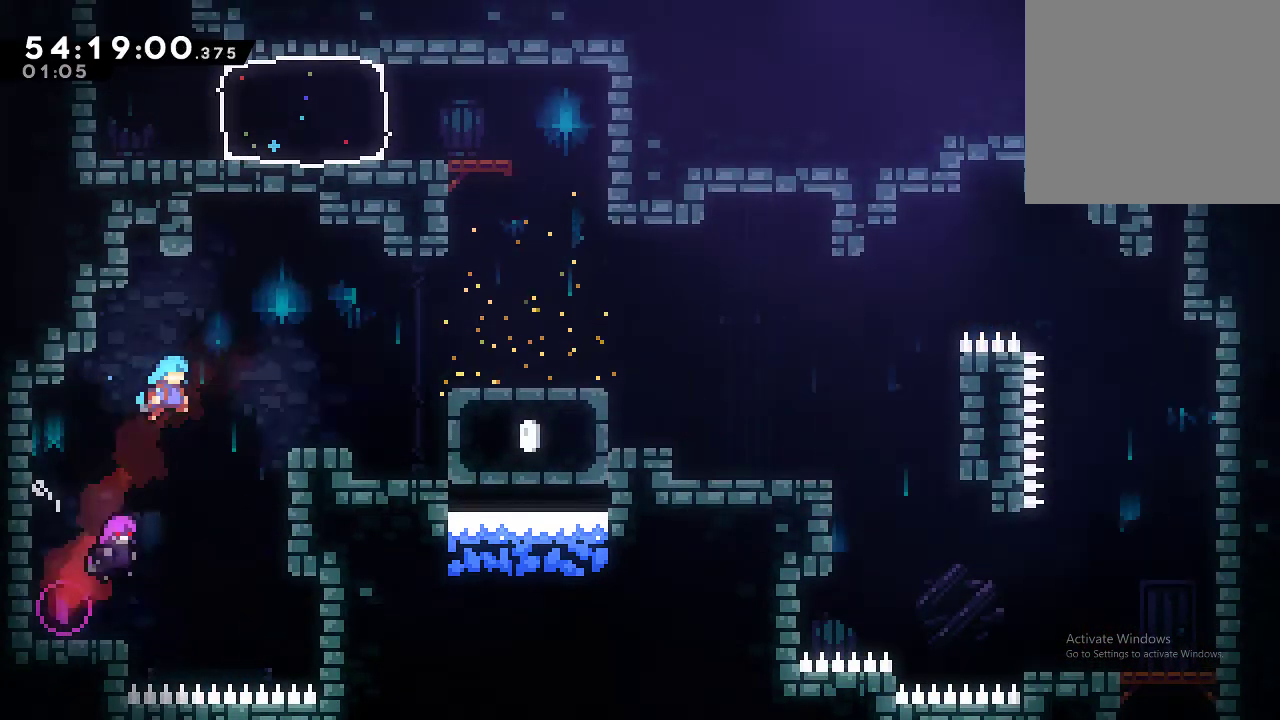
{"buttons": ["R2"], "left_stick": "right", "events": [[200, "A", "up"], [300, "A", "down"], [433, "A", "up"]]}
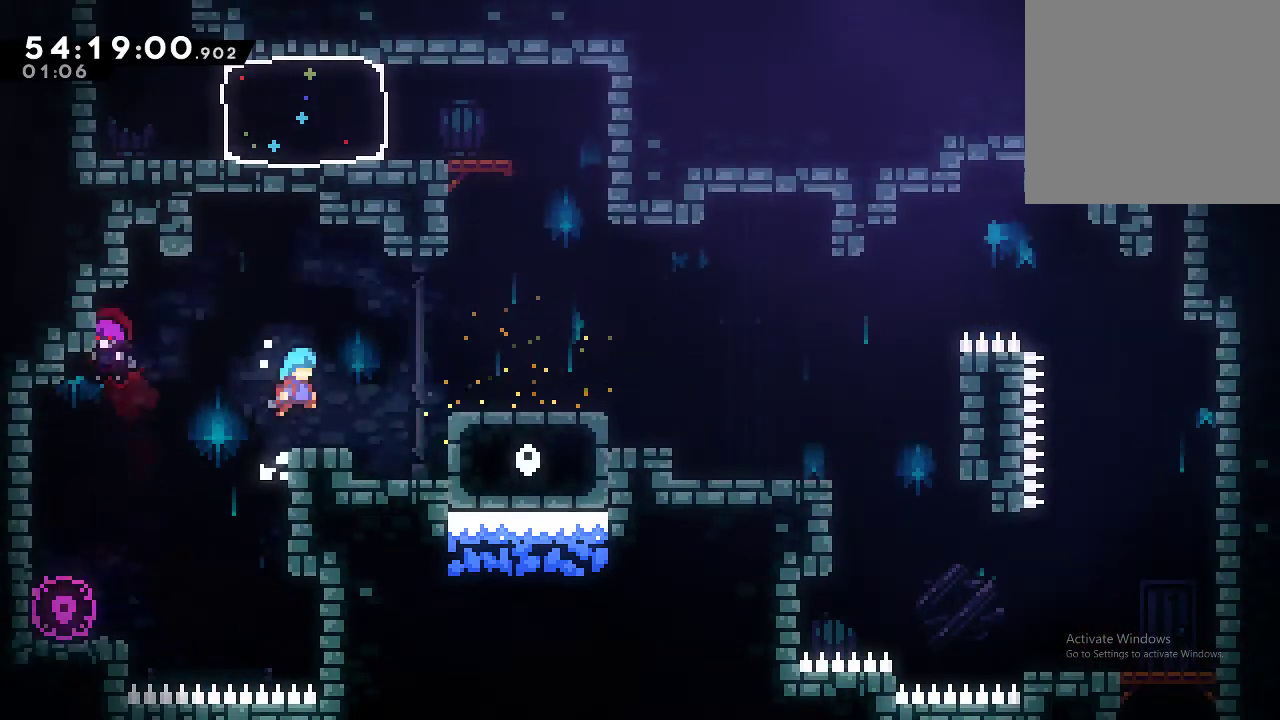
{"buttons": ["R2"], "left_stick": "center", "events": [[166, "A", "down"], [366, "A", "up"], [466, "left_stick", "center"]]}